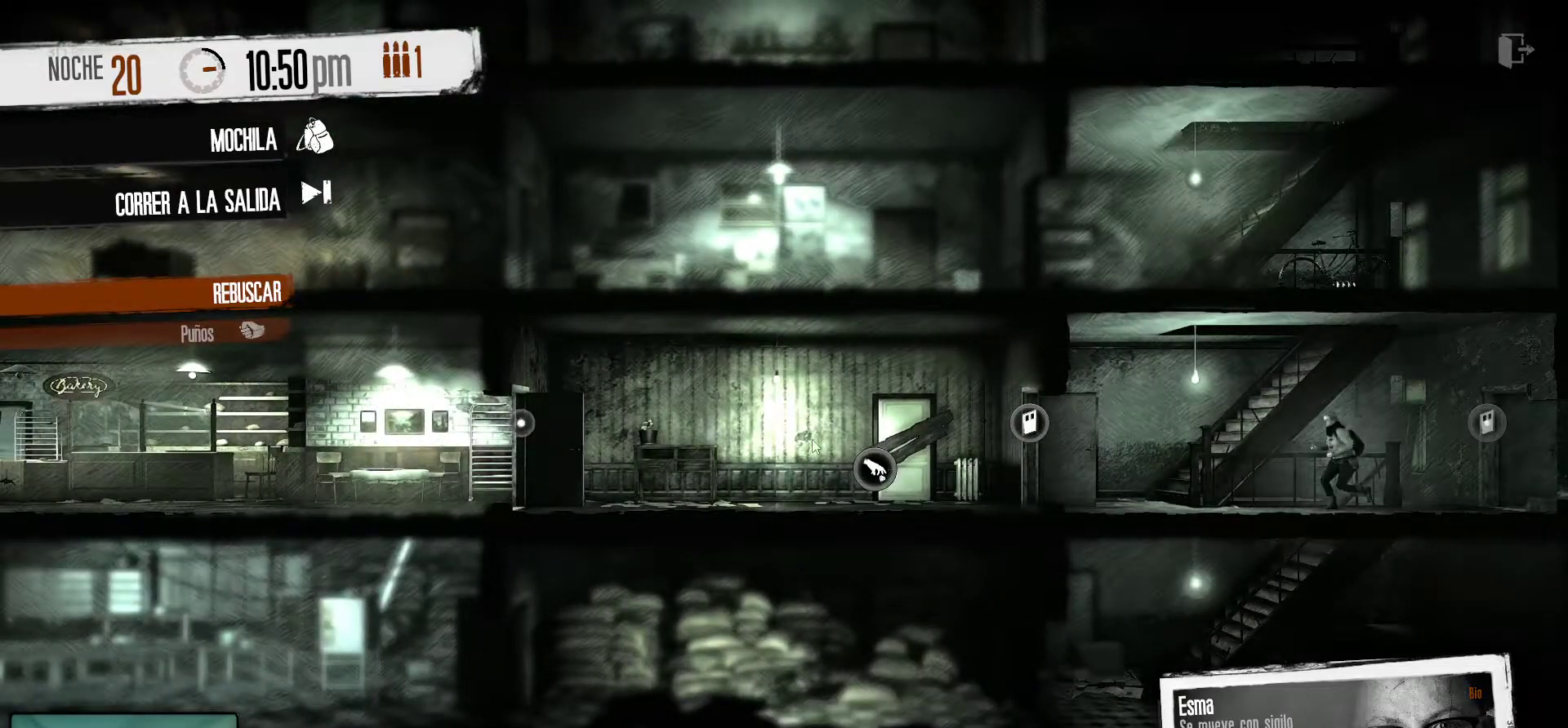
Gameplay with keyboard and mouse; each line is a JSON object with the keys and mouse buttons held at the frame after it. "events" lists presses ("down") and releases ("up") of "1", "2", "3", "4", "5", "a", "alt", "c", "caps_lock", "ctrl", "d", "e", "f", "g", "q", "r", "s", "shift", "space", "t", "tab", "v", "w", "x", "z", "mouse_left", "mouse_wheel" and "mouse_right" between this image and that frame as [ms after this image, input, new state], when the widget could be followed in between. "mouse_left", "mouse_wheel", "mouse_right" = the "left", "wheel", "right" buttons of the "mouse" list. No other keys are recorded. "wheel" means that the mouse wheel is clicked or scrolled. "mouse_move" is the direction in which the mouse moves at that frame (one of eight, or "still"), when it could be read.
{"keys": [], "mouse": [], "mouse_move": "down-right", "events": []}
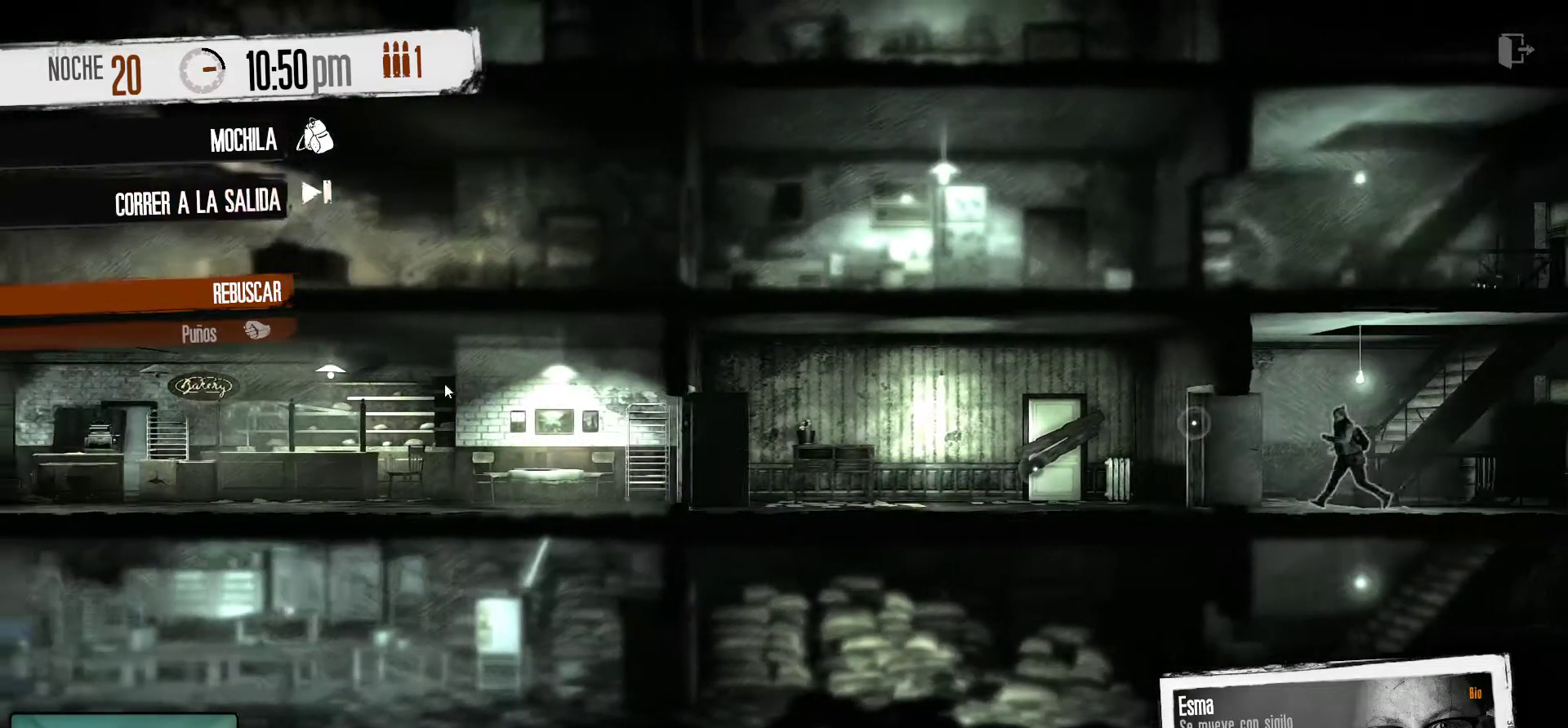
{"keys": [], "mouse": [], "mouse_move": "still", "events": []}
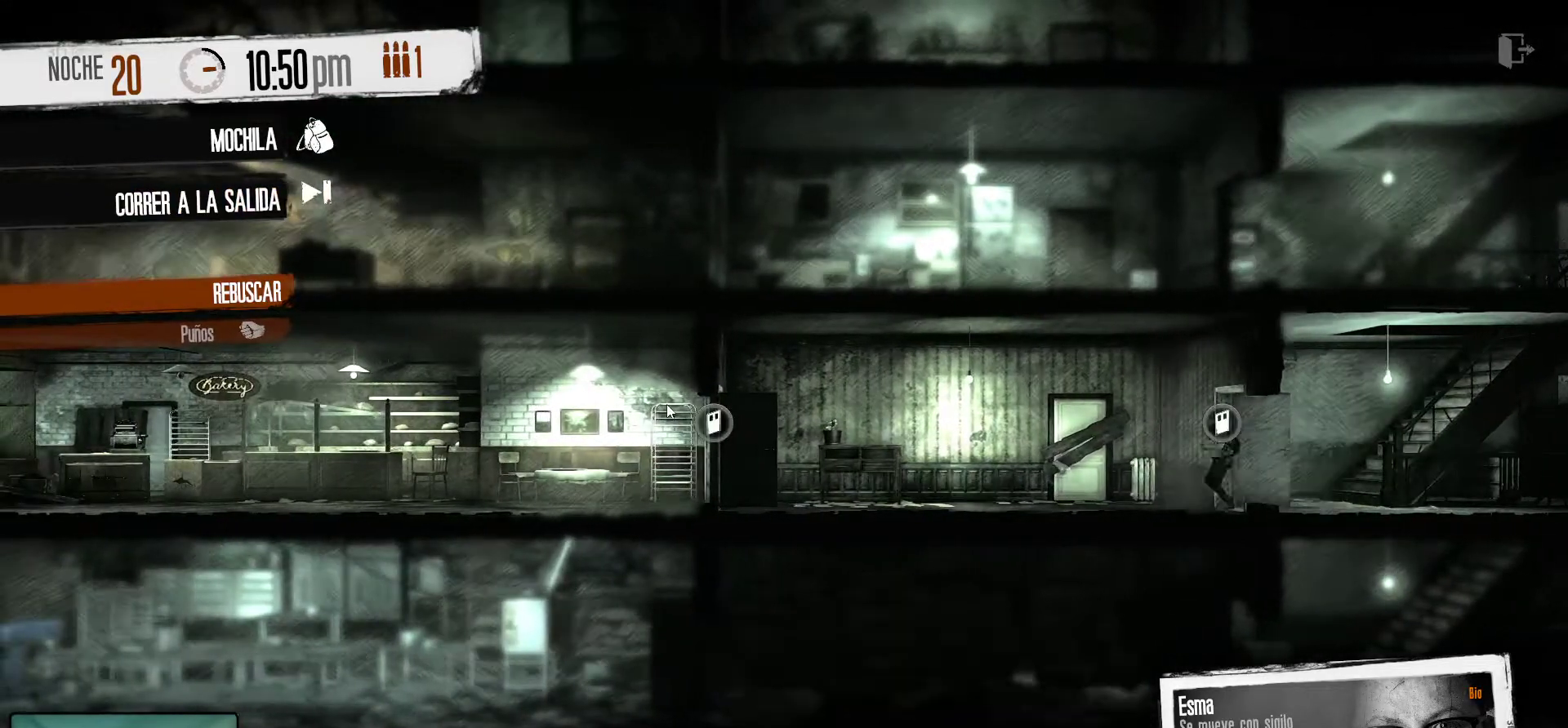
{"keys": [], "mouse": [], "mouse_move": "still", "events": []}
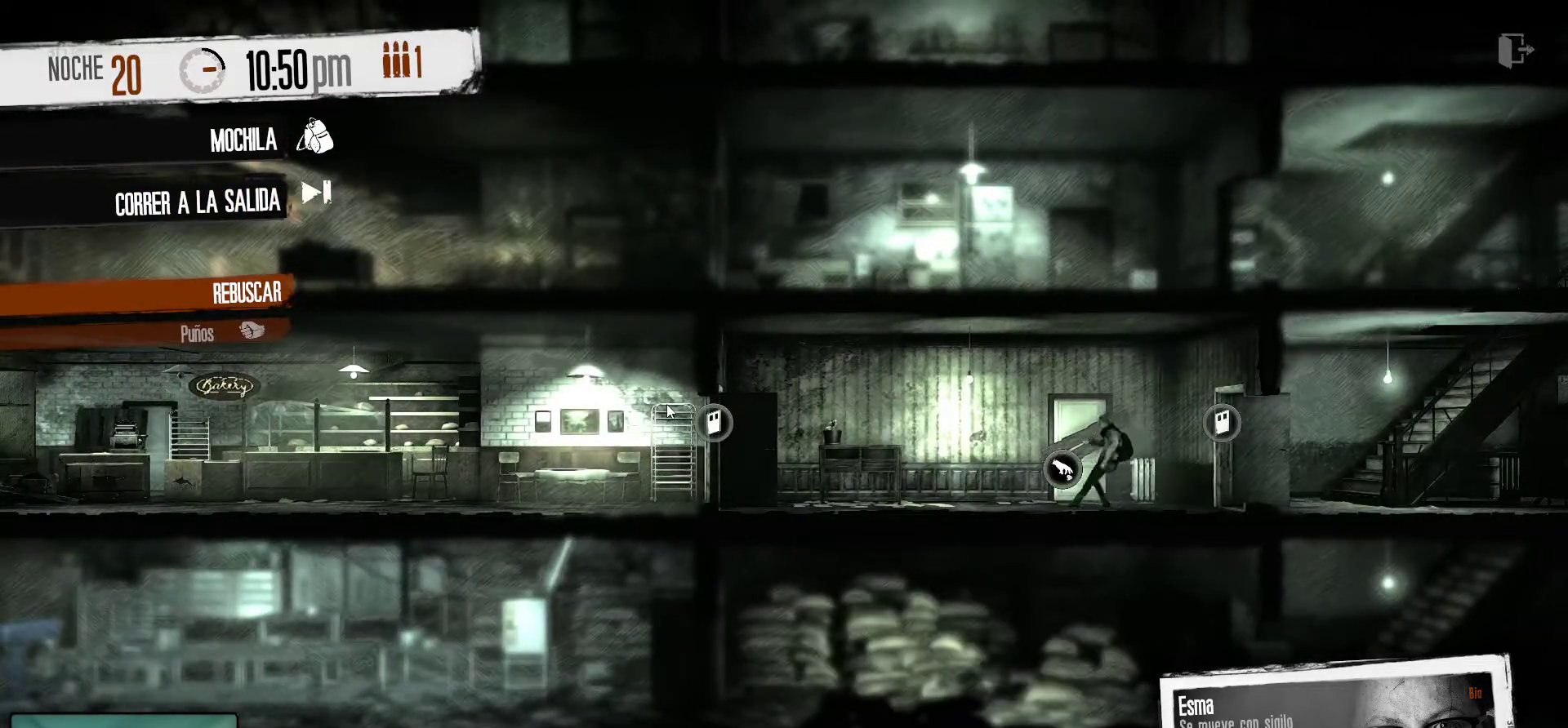
{"keys": [], "mouse": [], "mouse_move": "still", "events": []}
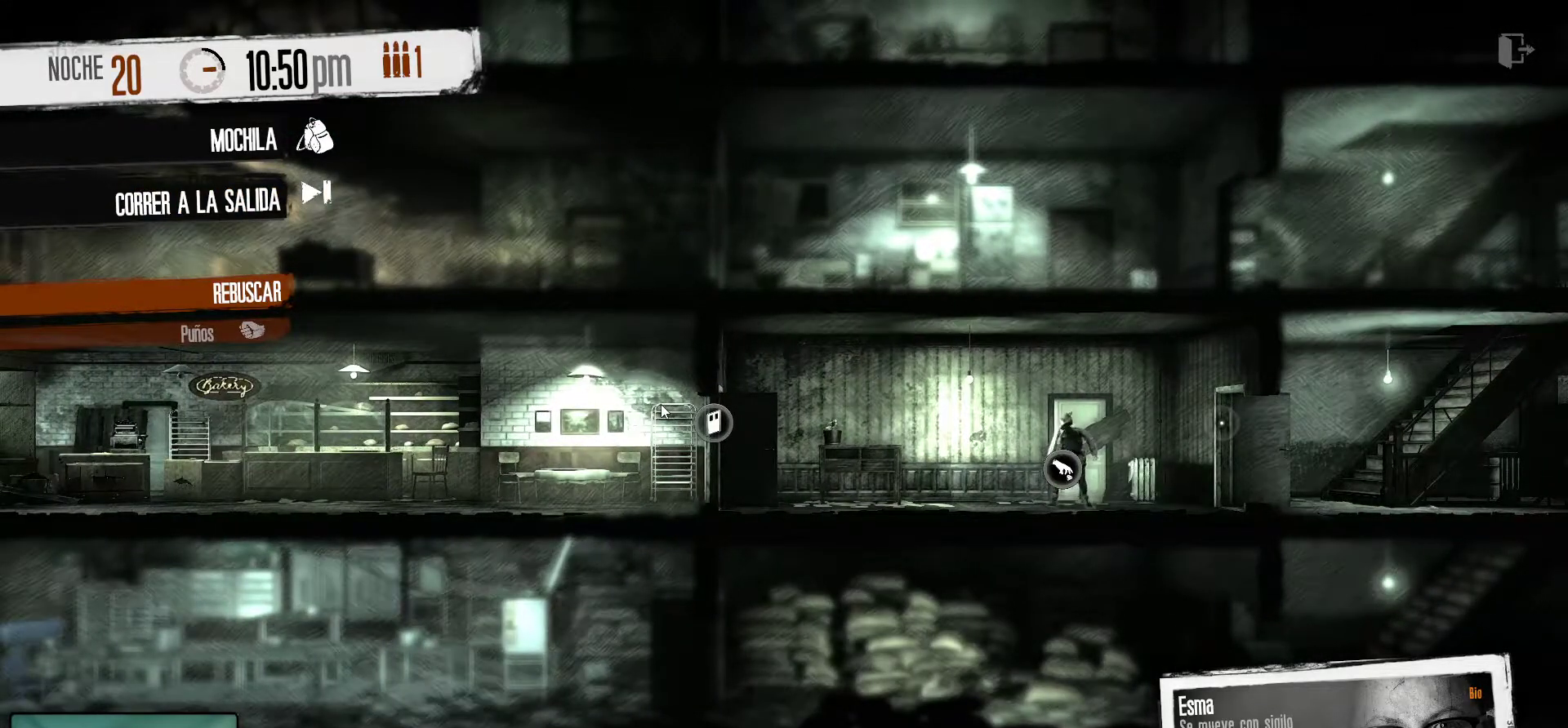
{"keys": [], "mouse": [], "mouse_move": "still", "events": []}
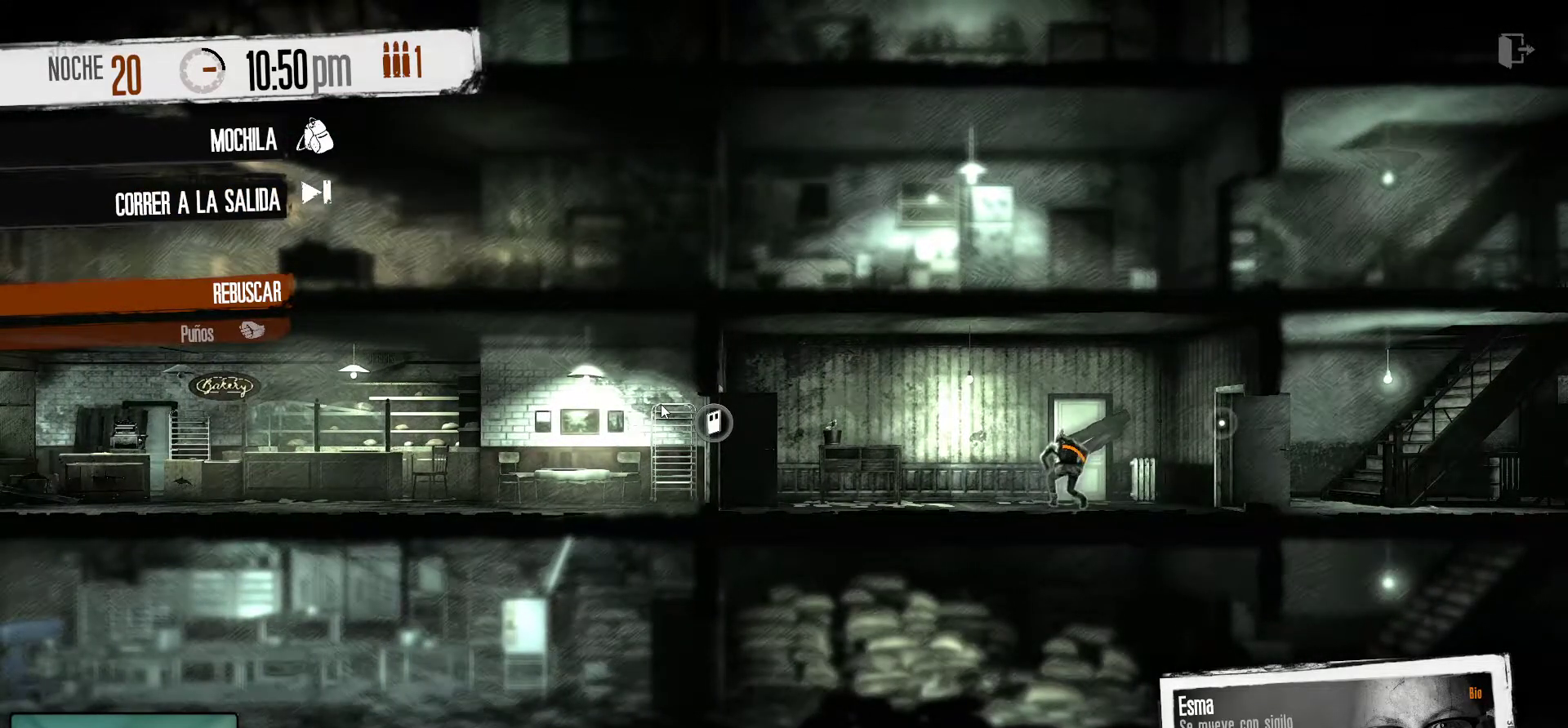
{"keys": [], "mouse": [], "mouse_move": "still", "events": []}
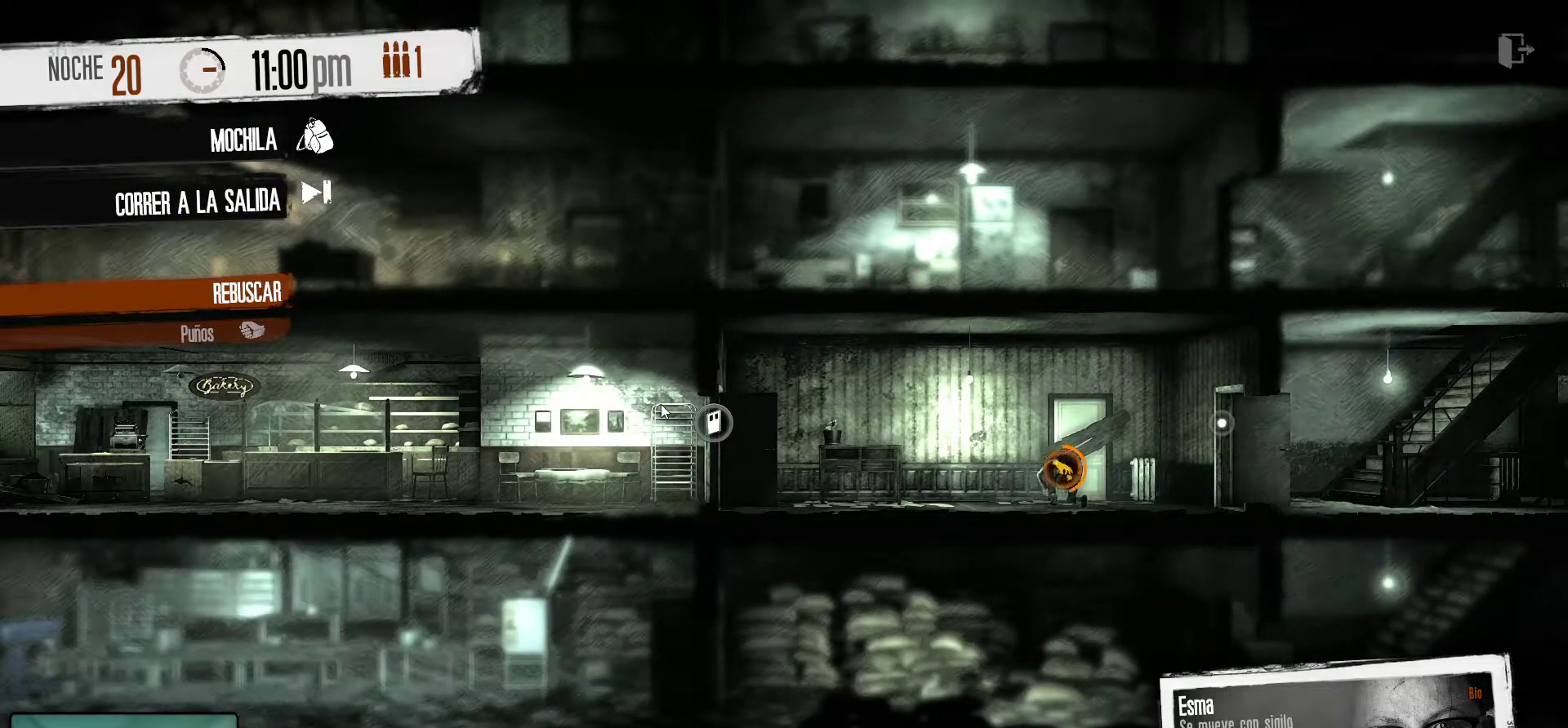
{"keys": [], "mouse": [], "mouse_move": "still", "events": []}
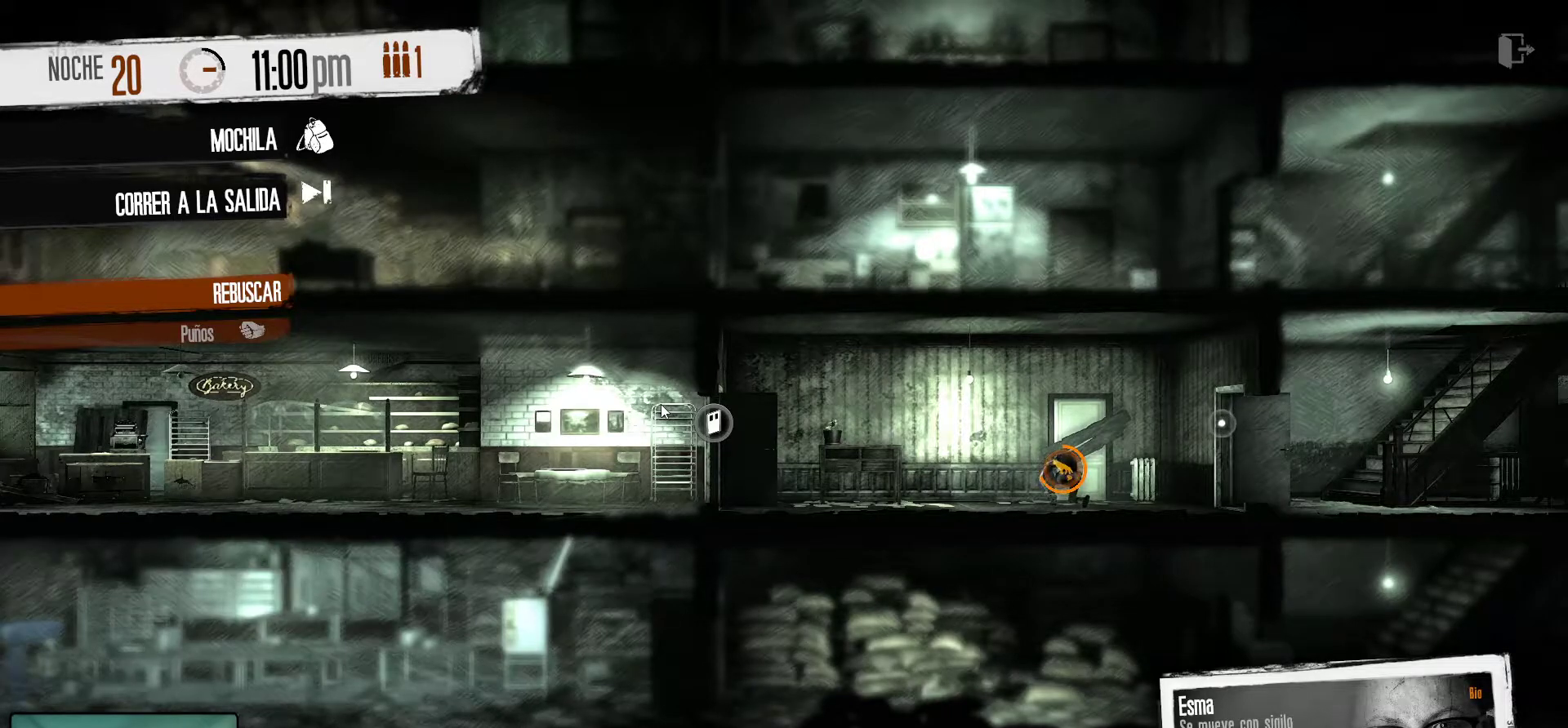
{"keys": [], "mouse": [], "mouse_move": "still", "events": []}
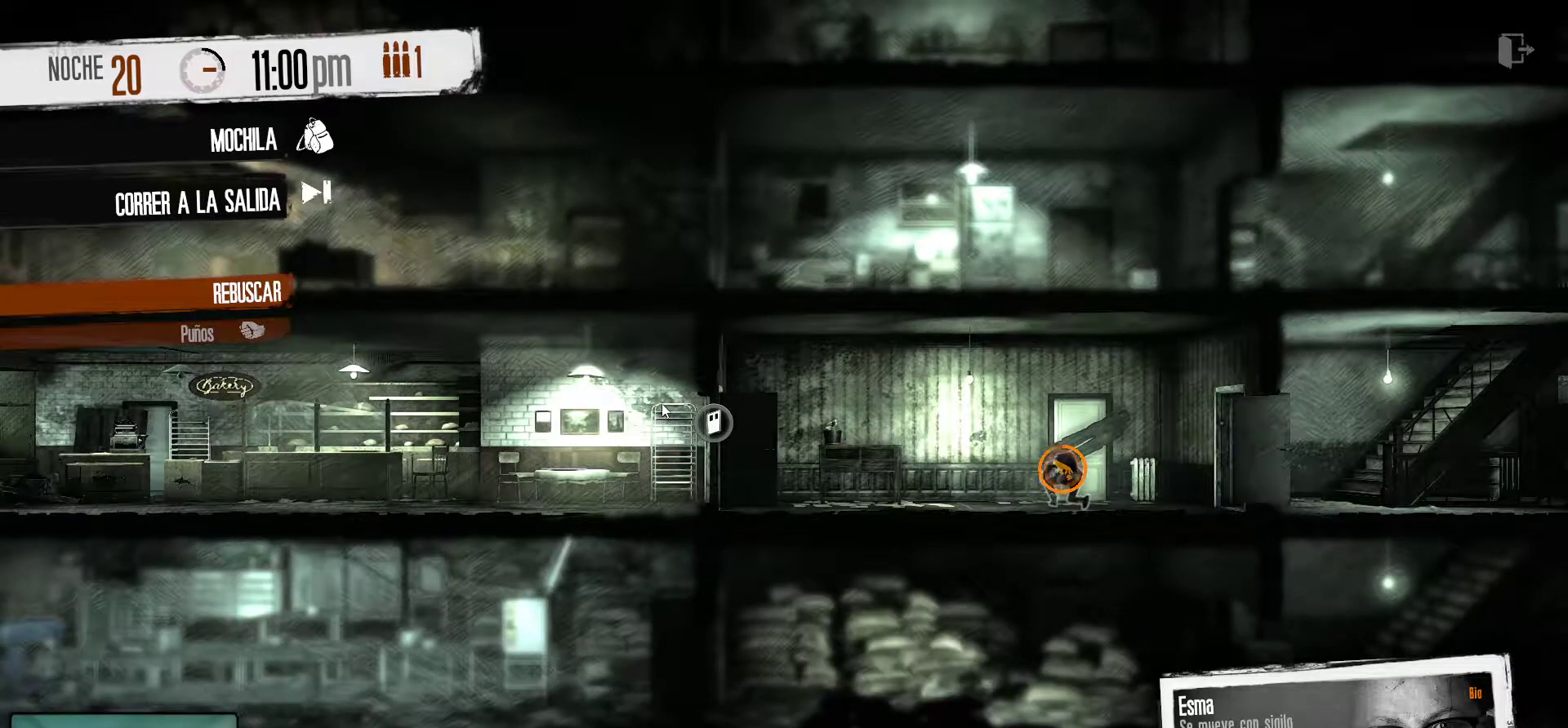
{"keys": [], "mouse": [], "mouse_move": "still", "events": []}
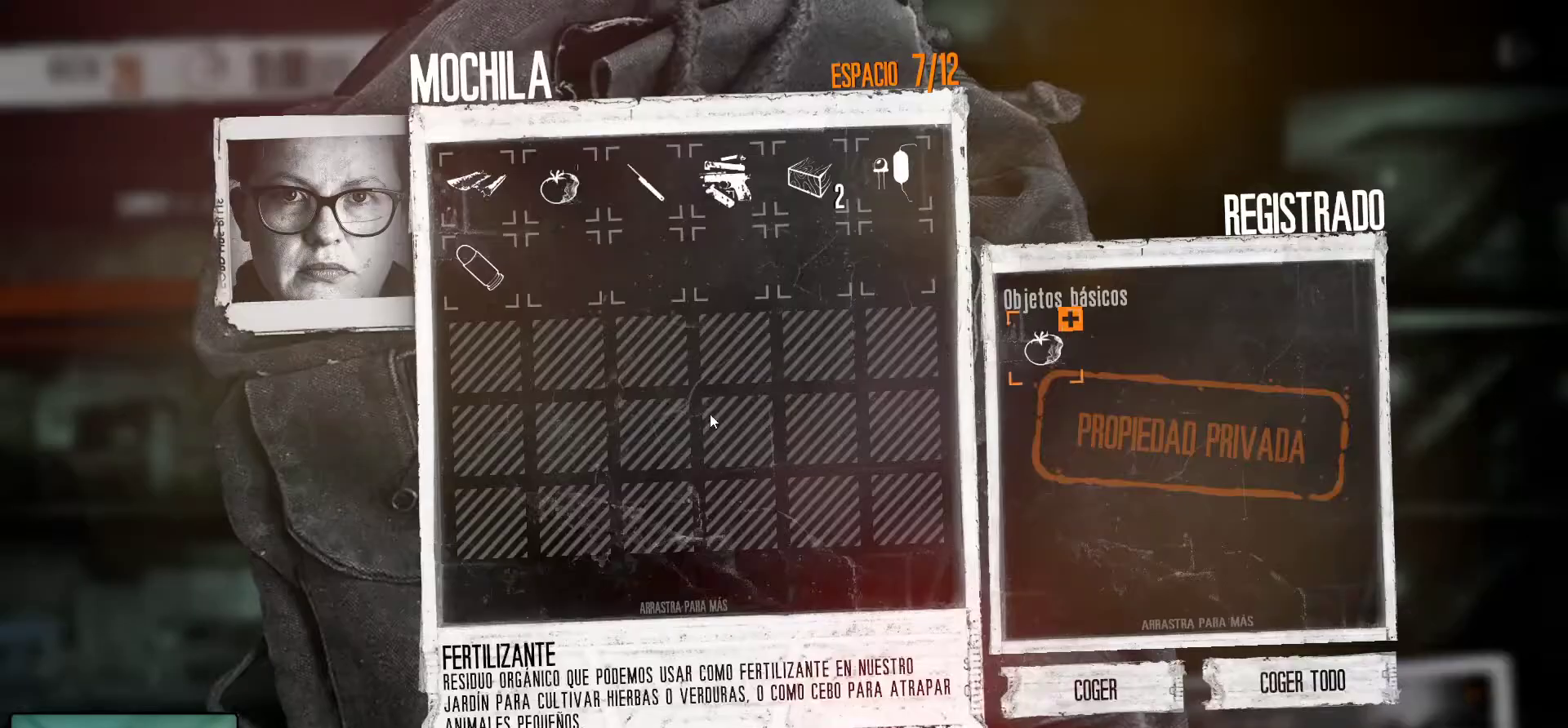
{"keys": [], "mouse": [], "mouse_move": "down-right", "events": []}
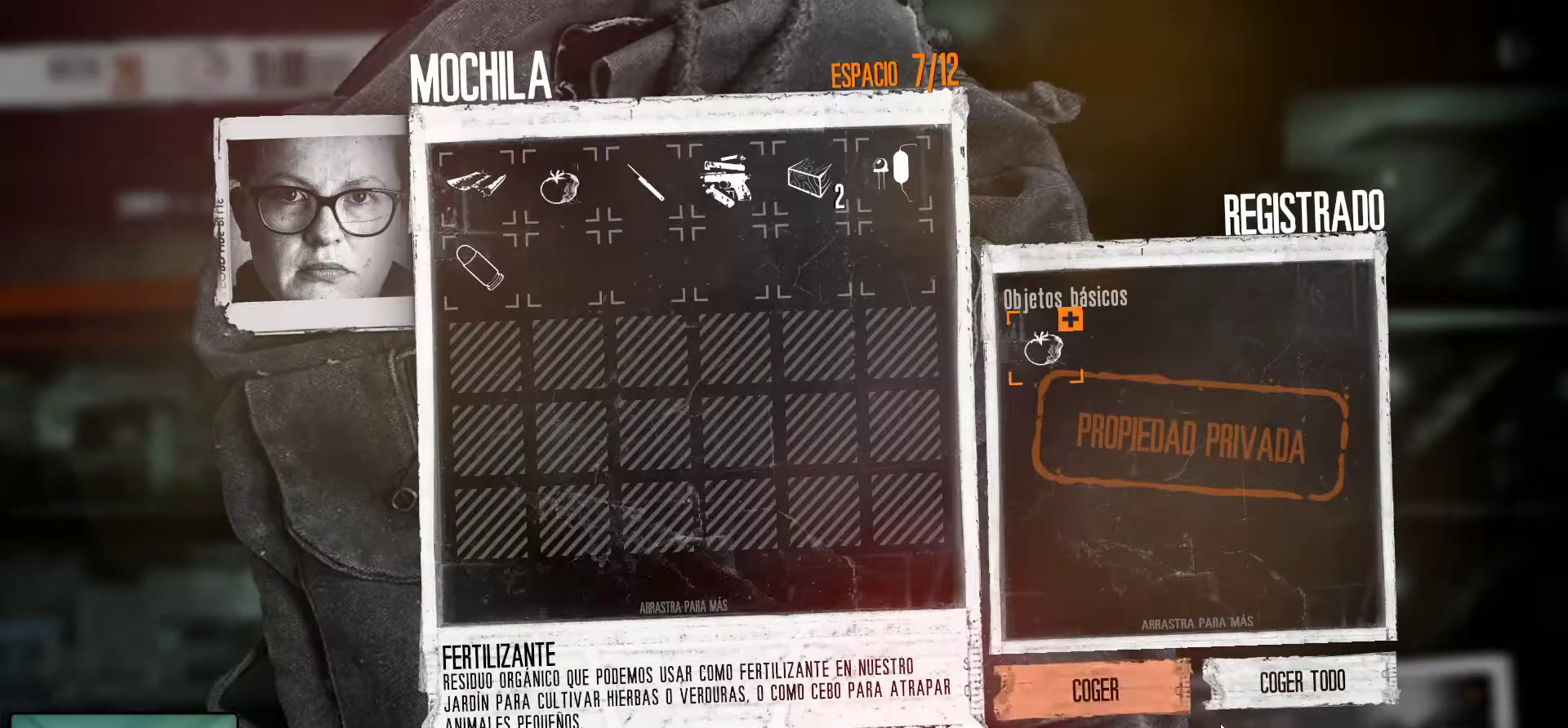
{"keys": [], "mouse": [], "mouse_move": "still", "events": [[283, "mouse_left", "down"], [433, "mouse_left", "up"]]}
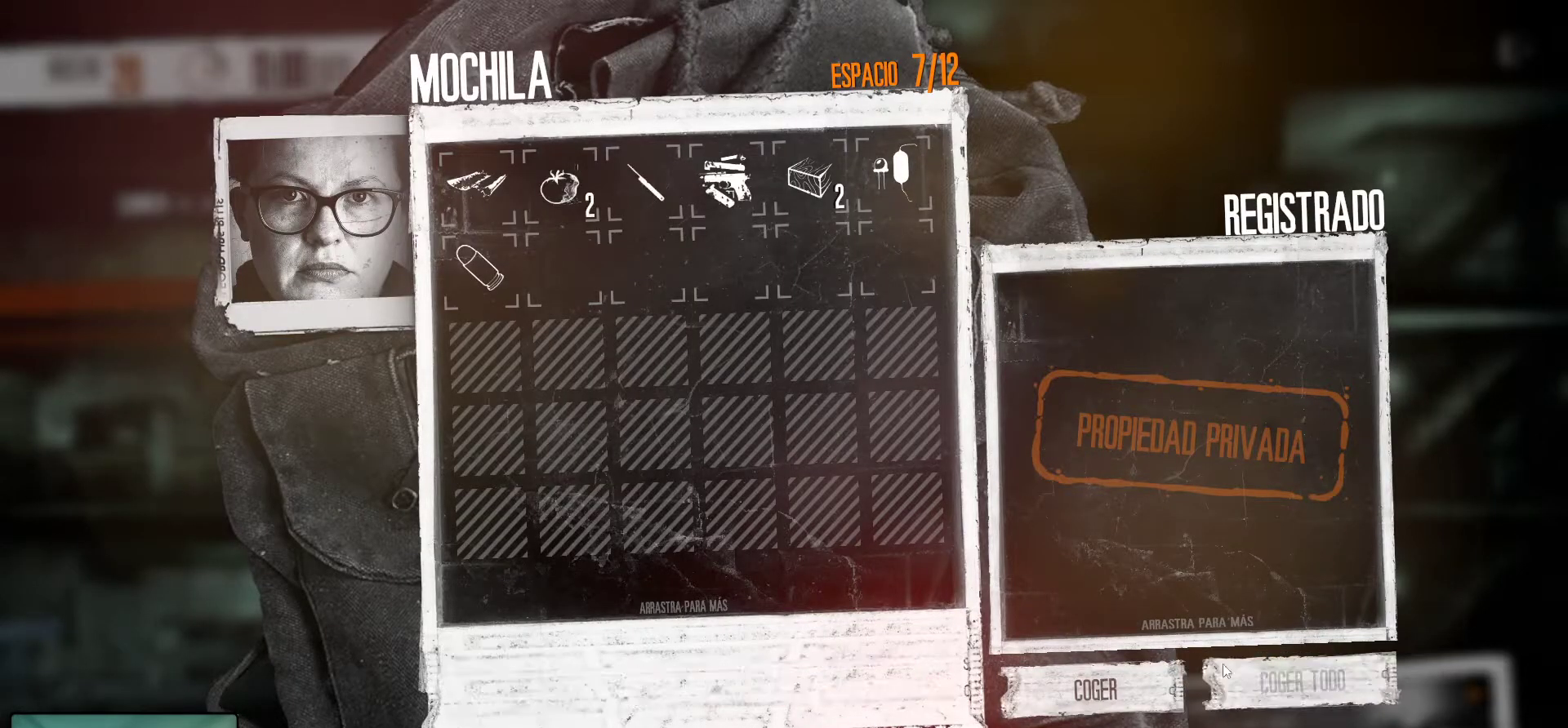
{"keys": [], "mouse": ["left"], "mouse_move": "down-left", "events": [[483, "mouse_left", "down"]]}
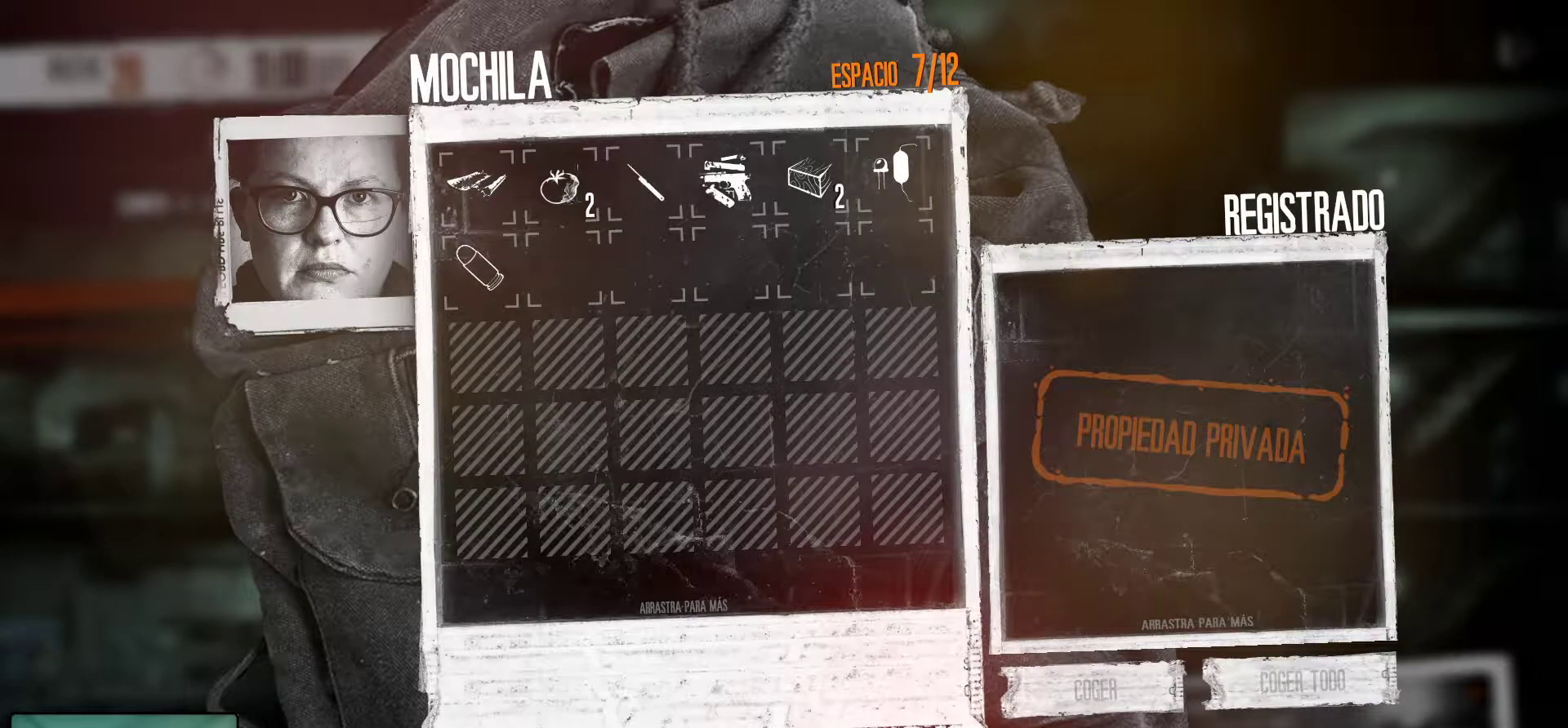
{"keys": [], "mouse": [], "mouse_move": "up-right", "events": [[133, "mouse_left", "up"]]}
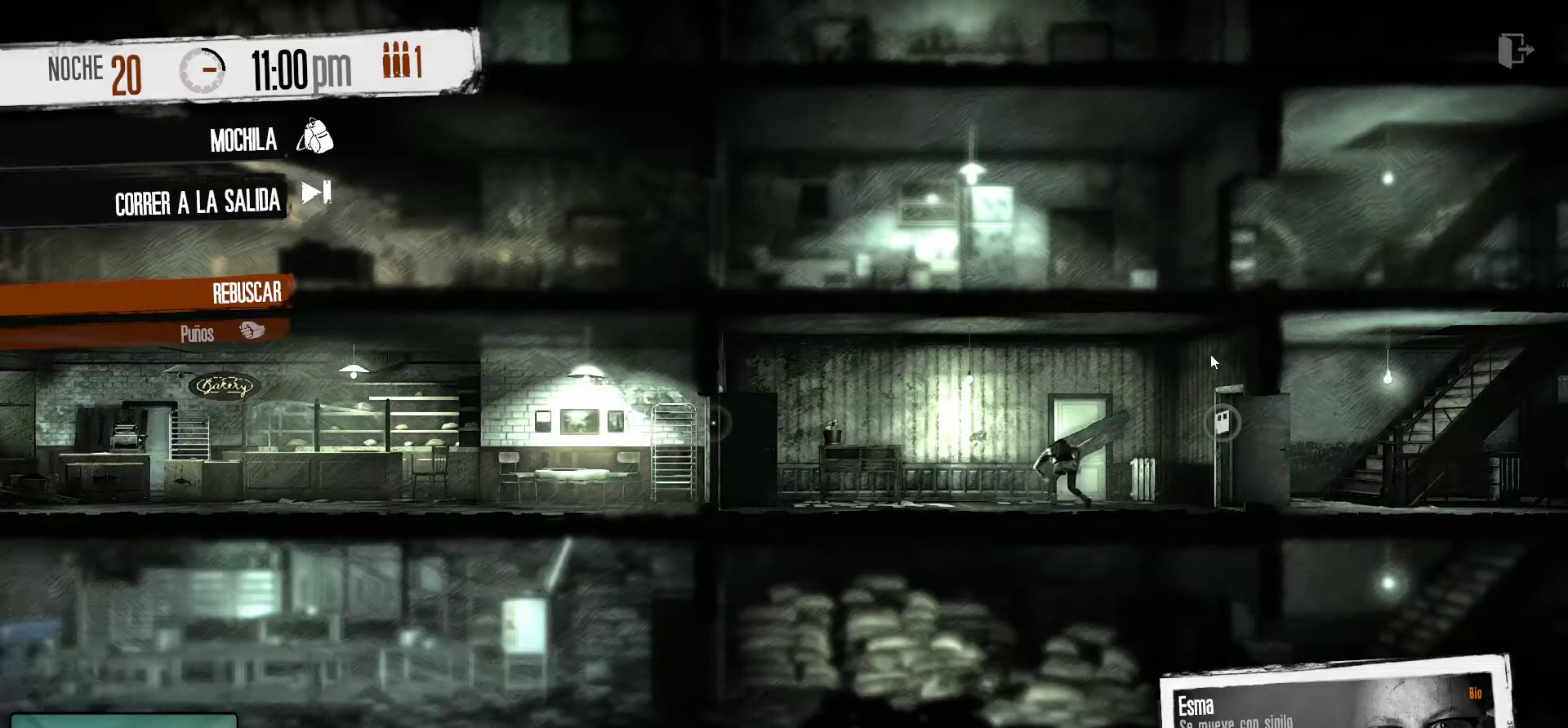
{"keys": [], "mouse": ["right"], "mouse_move": "up-right", "events": [[466, "mouse_right", "down"]]}
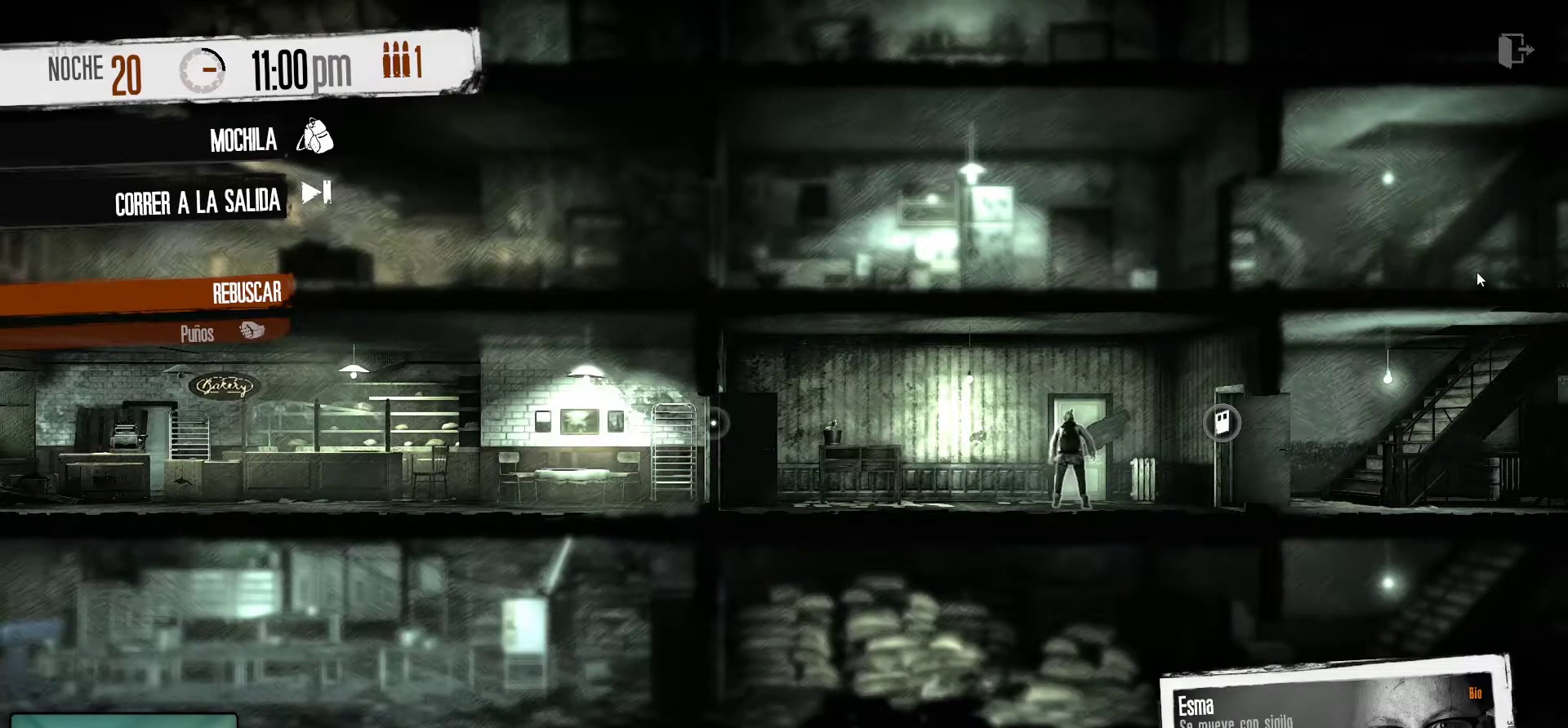
{"keys": [], "mouse": [], "mouse_move": "still", "events": [[66, "mouse_right", "up"]]}
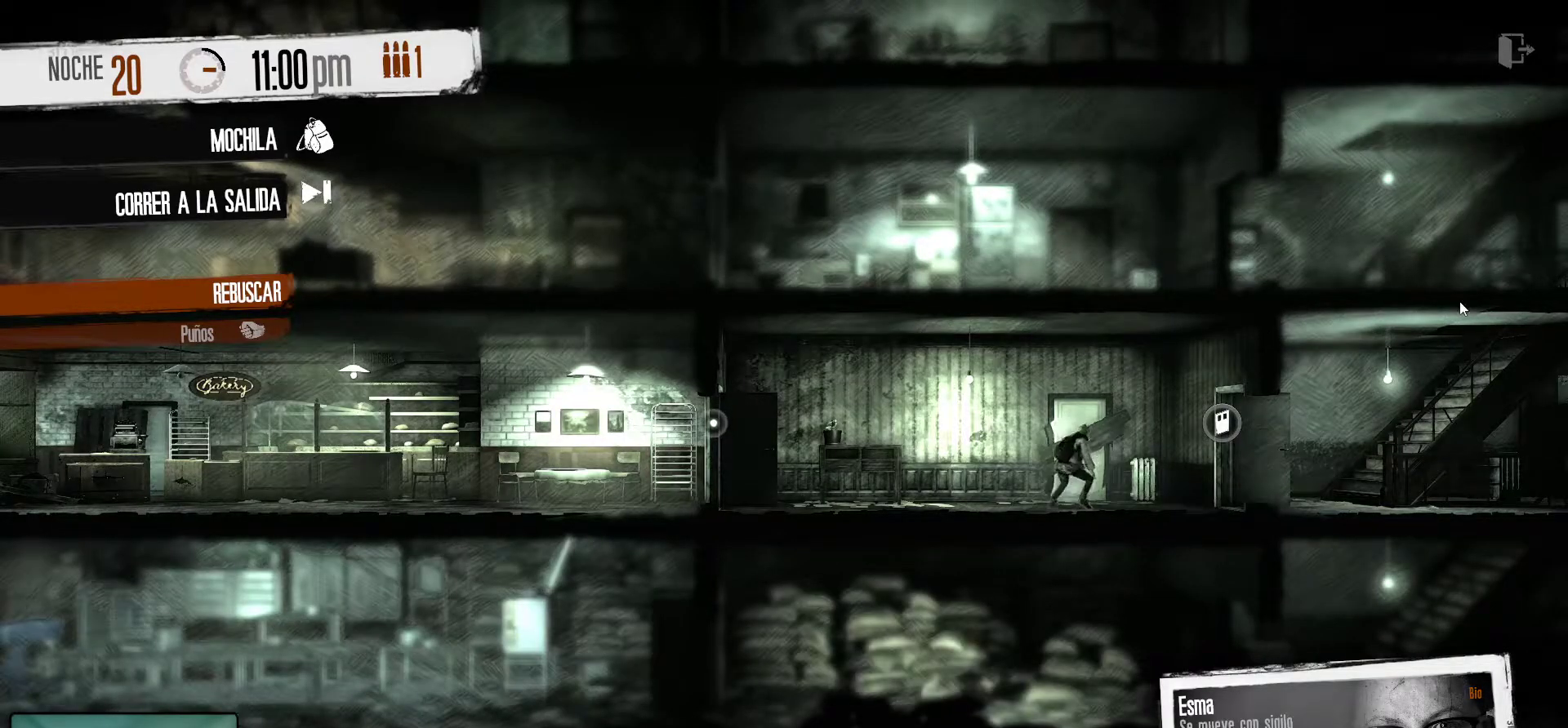
{"keys": [], "mouse": [], "mouse_move": "down-left", "events": []}
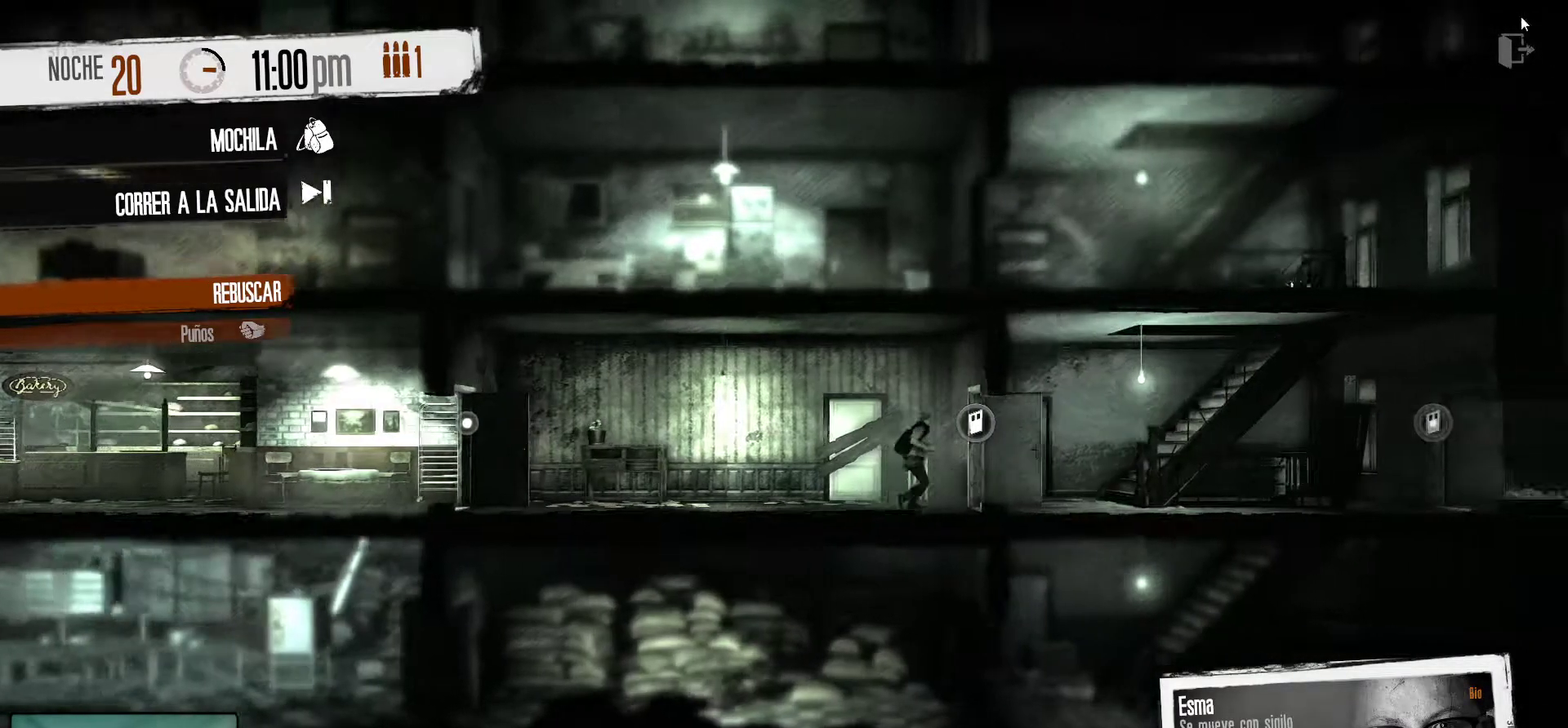
{"keys": [], "mouse": [], "mouse_move": "up-right", "events": []}
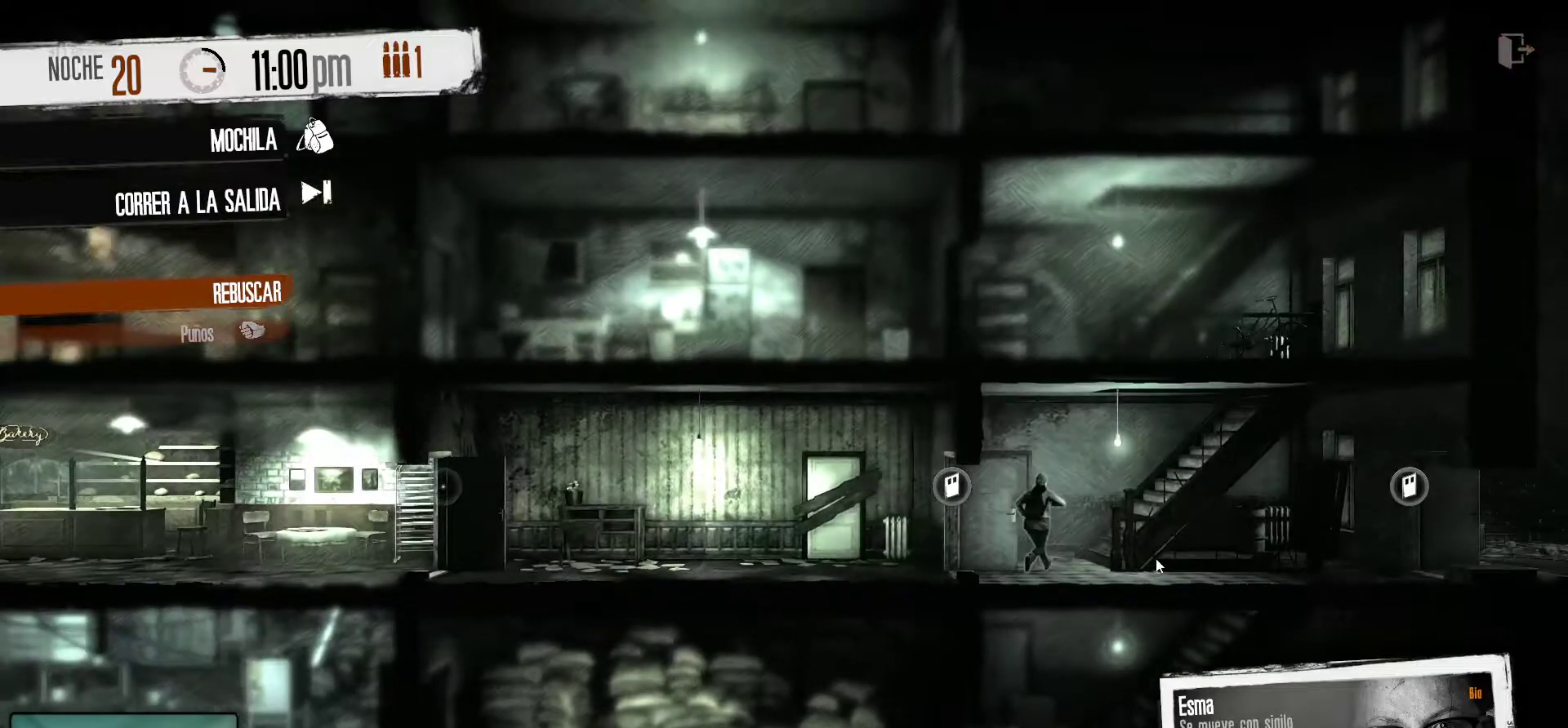
{"keys": [], "mouse": [], "mouse_move": "up-left", "events": []}
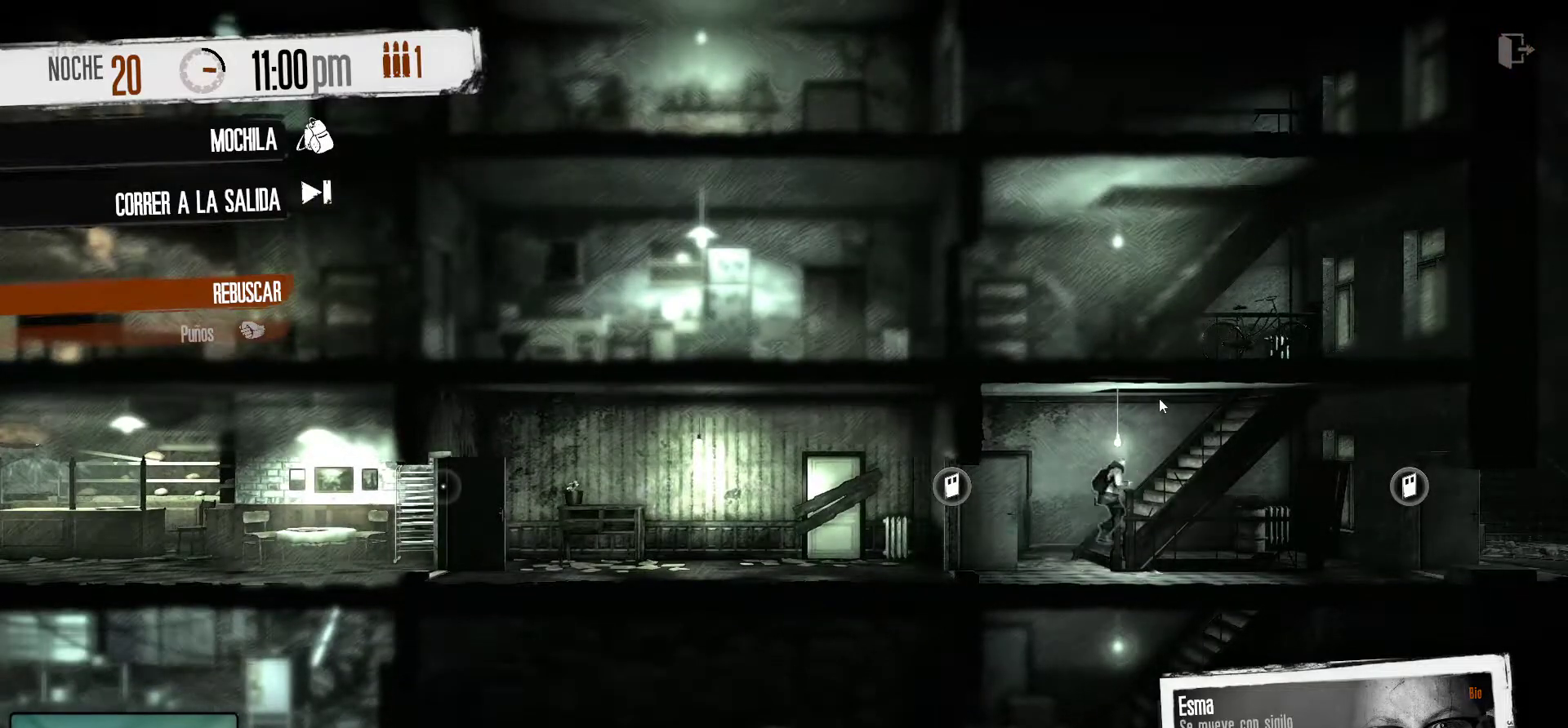
{"keys": [], "mouse": [], "mouse_move": "down", "events": []}
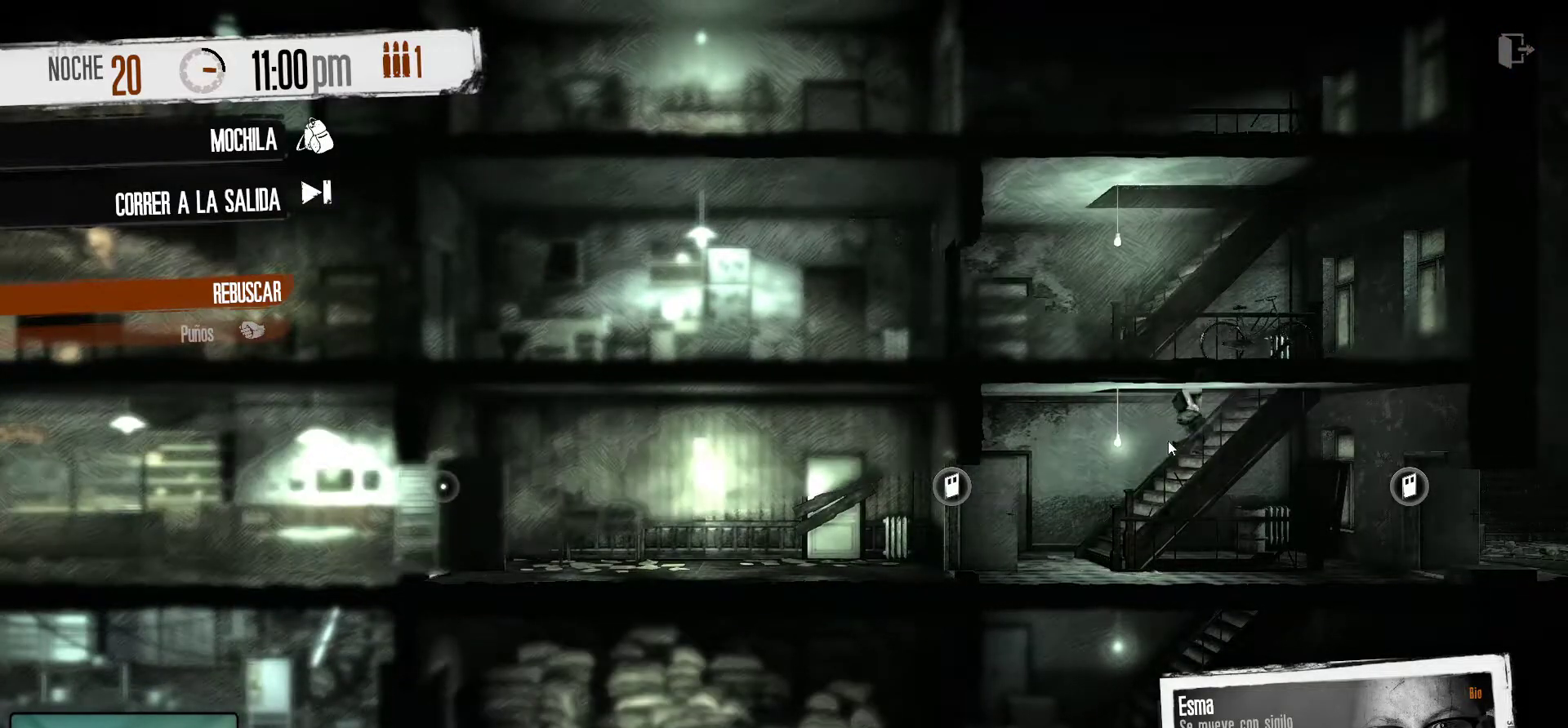
{"keys": [], "mouse": [], "mouse_move": "up-left", "events": []}
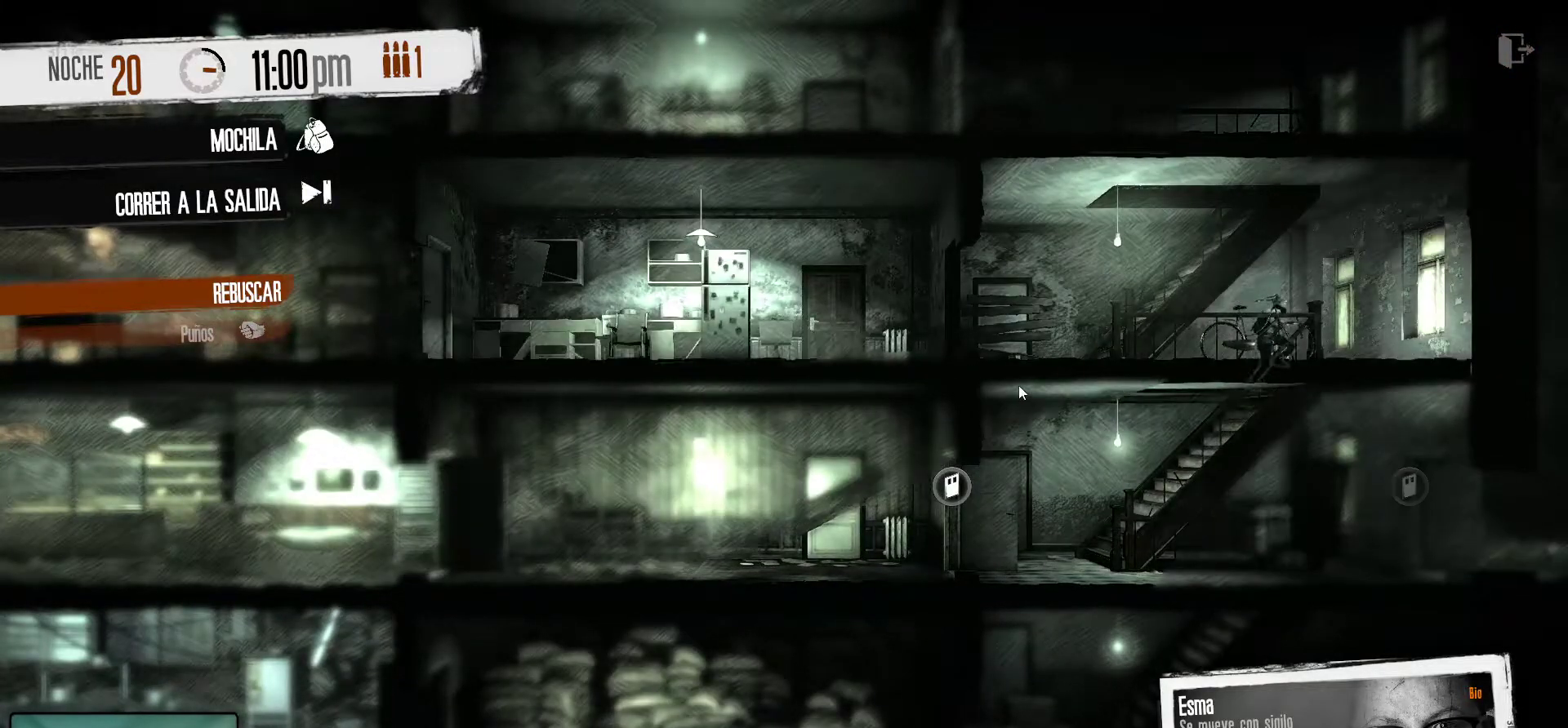
{"keys": [], "mouse": [], "mouse_move": "still", "events": [[350, "mouse_right", "down"], [483, "mouse_right", "up"]]}
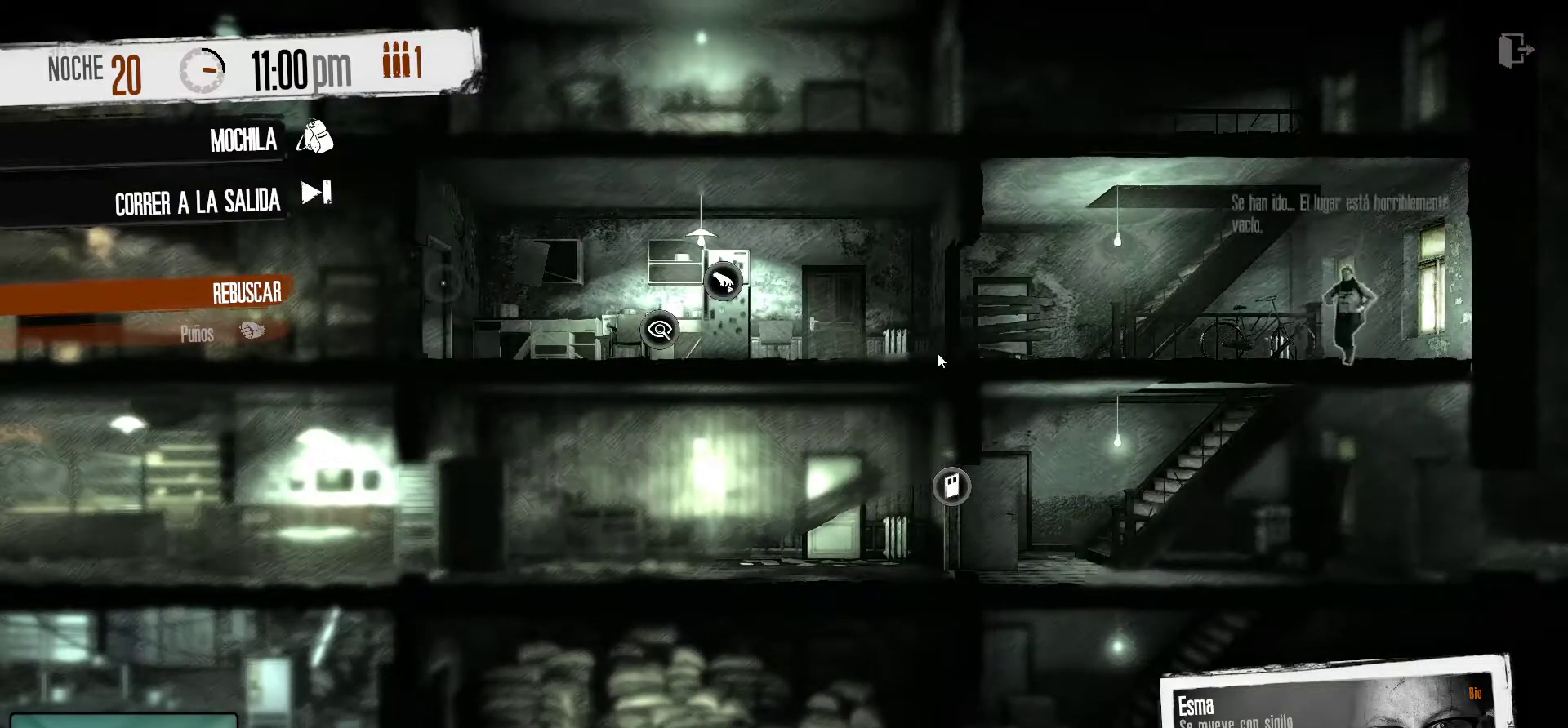
{"keys": [], "mouse": [], "mouse_move": "left", "events": []}
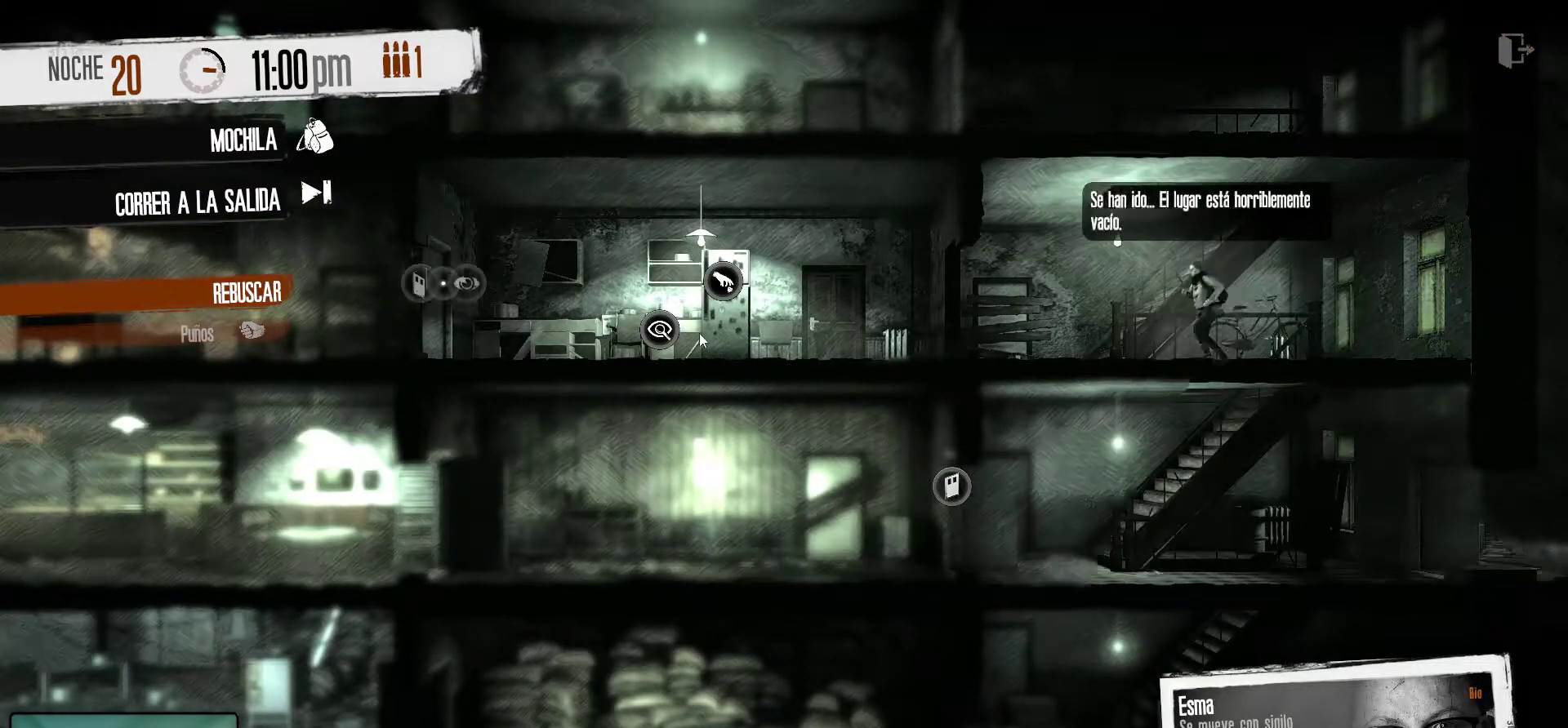
{"keys": [], "mouse": [], "mouse_move": "still", "events": []}
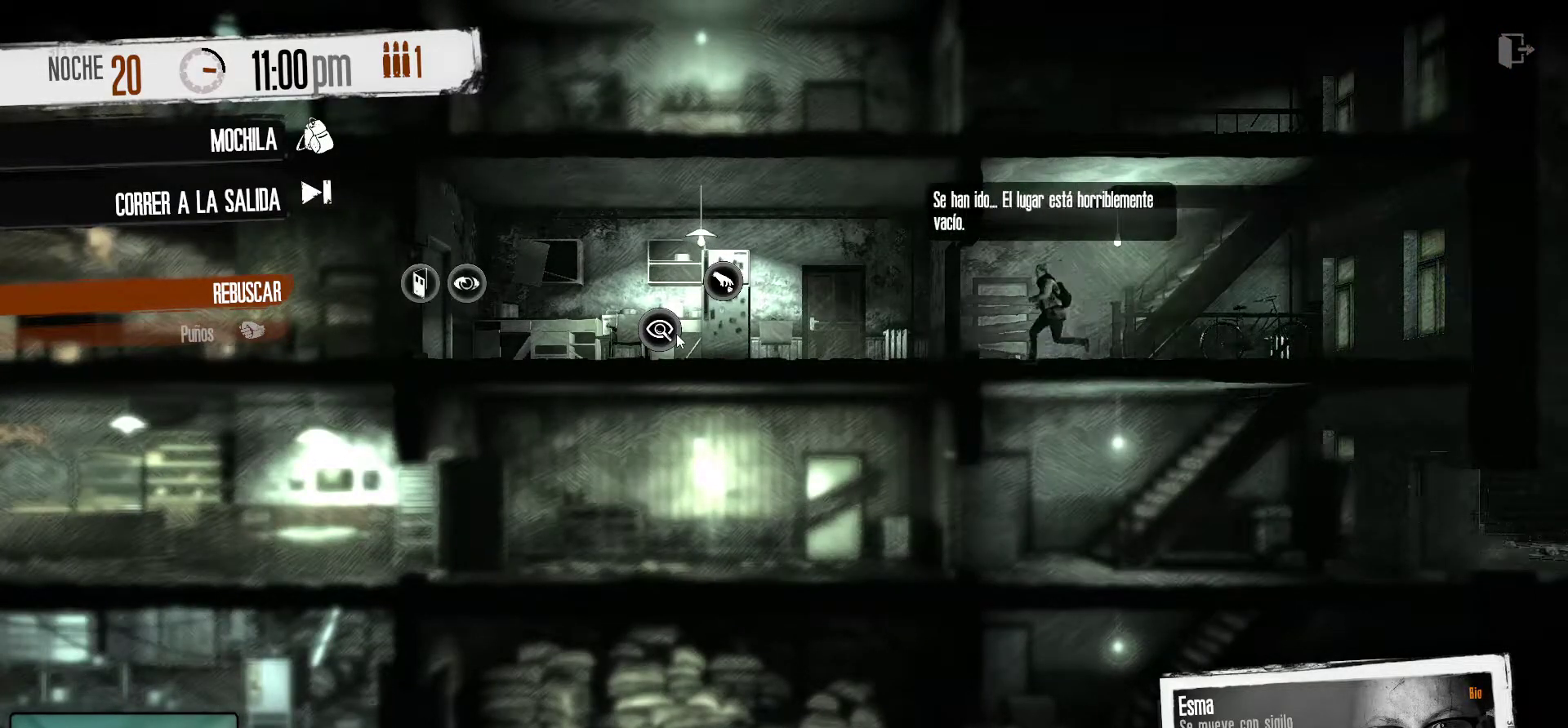
{"keys": [], "mouse": [], "mouse_move": "left", "events": [[116, "mouse_right", "down"], [300, "mouse_right", "up"]]}
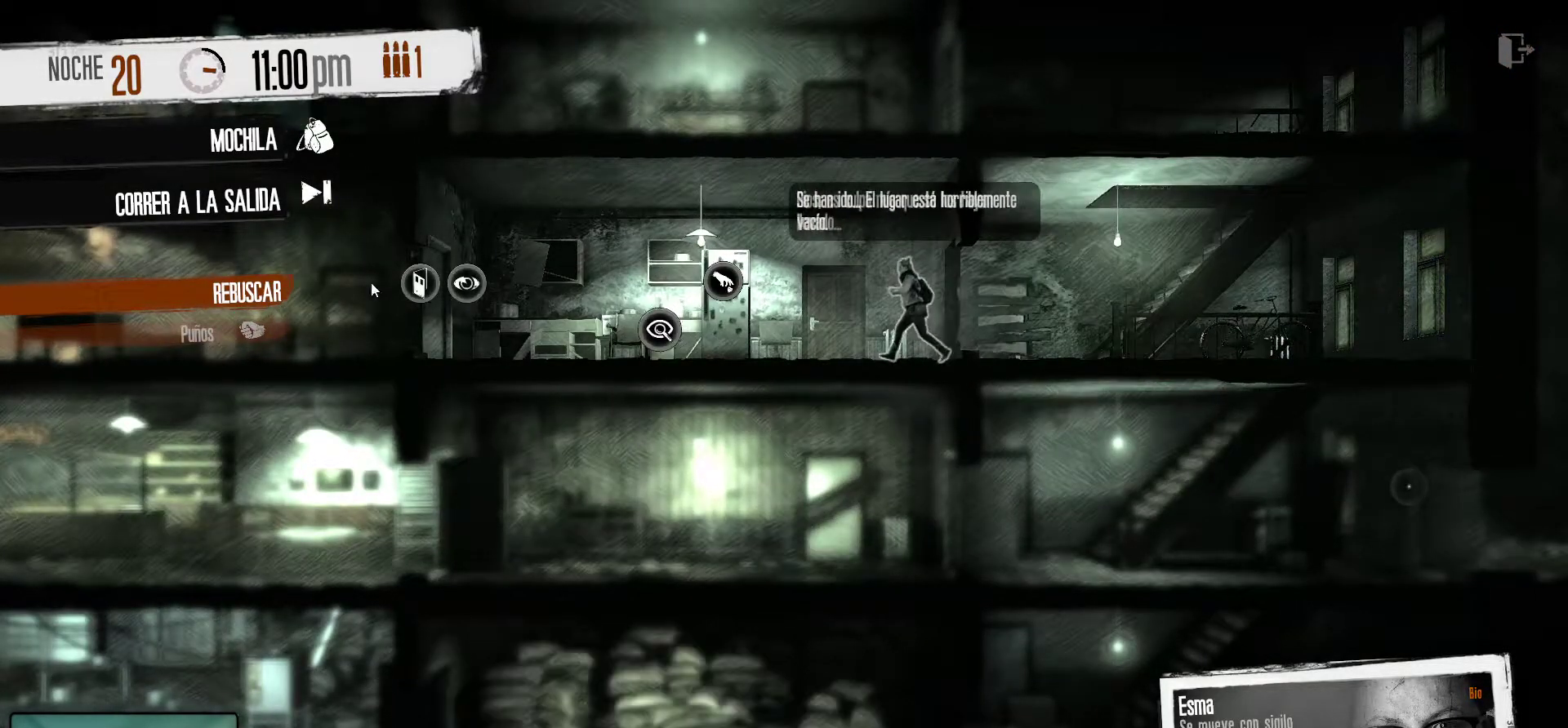
{"keys": [], "mouse": [], "mouse_move": "right", "events": []}
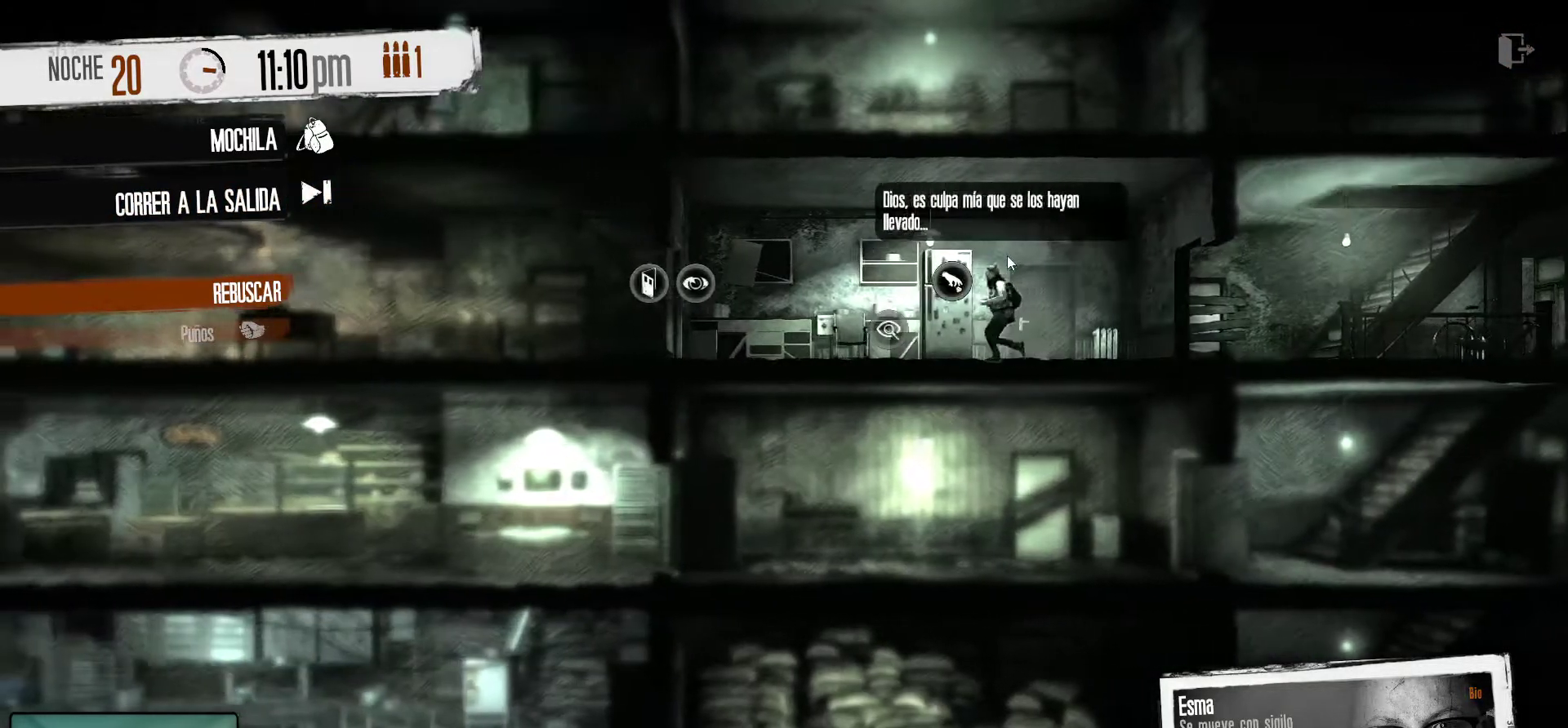
{"keys": [], "mouse": [], "mouse_move": "down", "events": []}
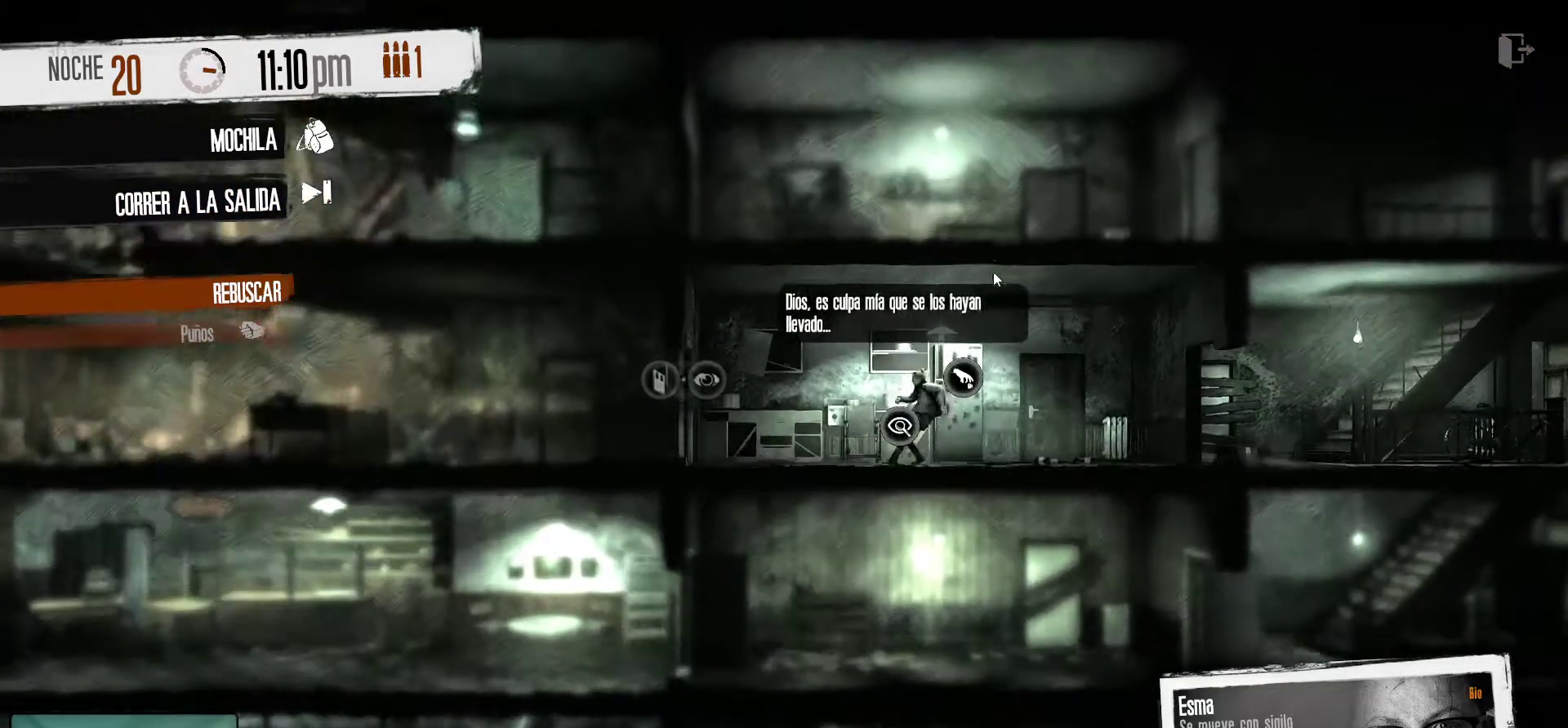
{"keys": [], "mouse": [], "mouse_move": "still", "events": []}
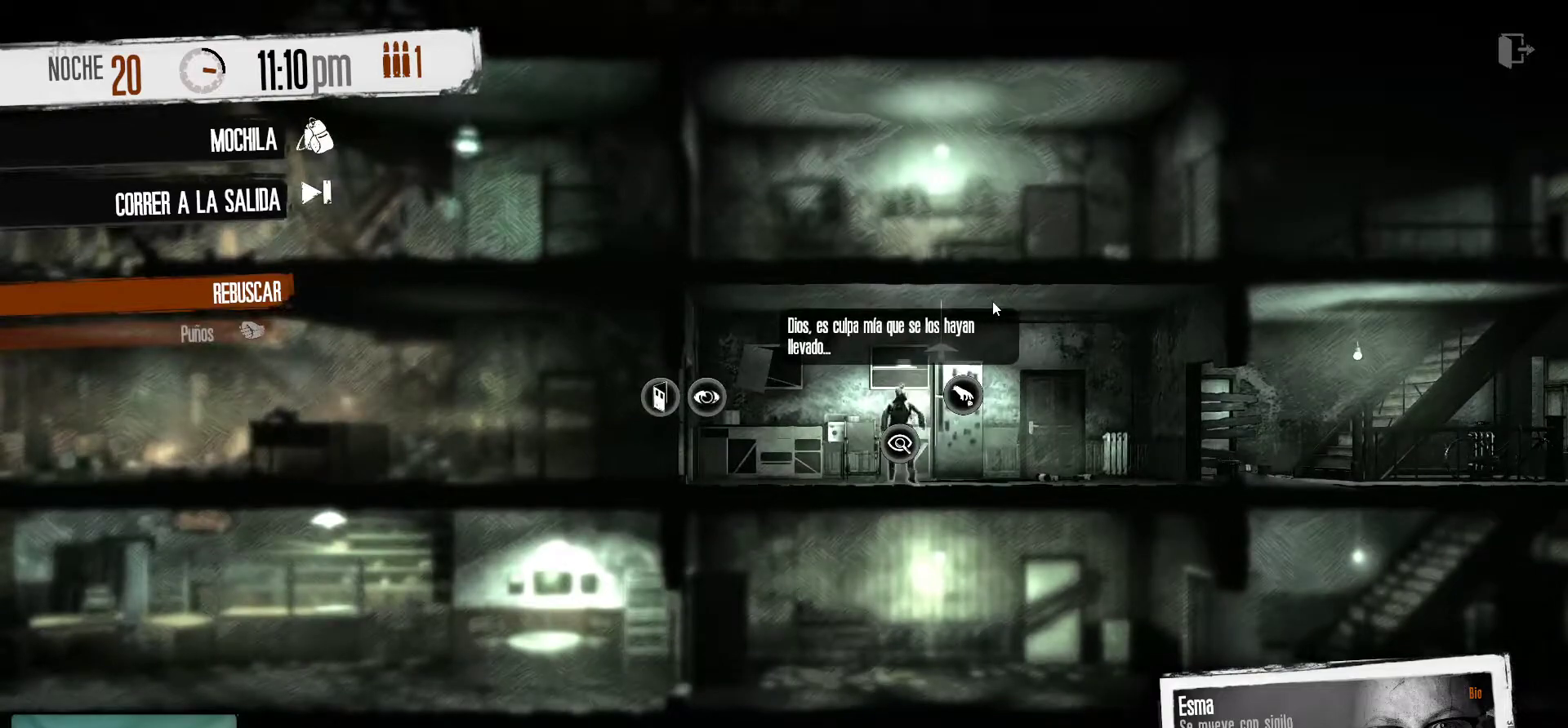
{"keys": [], "mouse": [], "mouse_move": "still", "events": []}
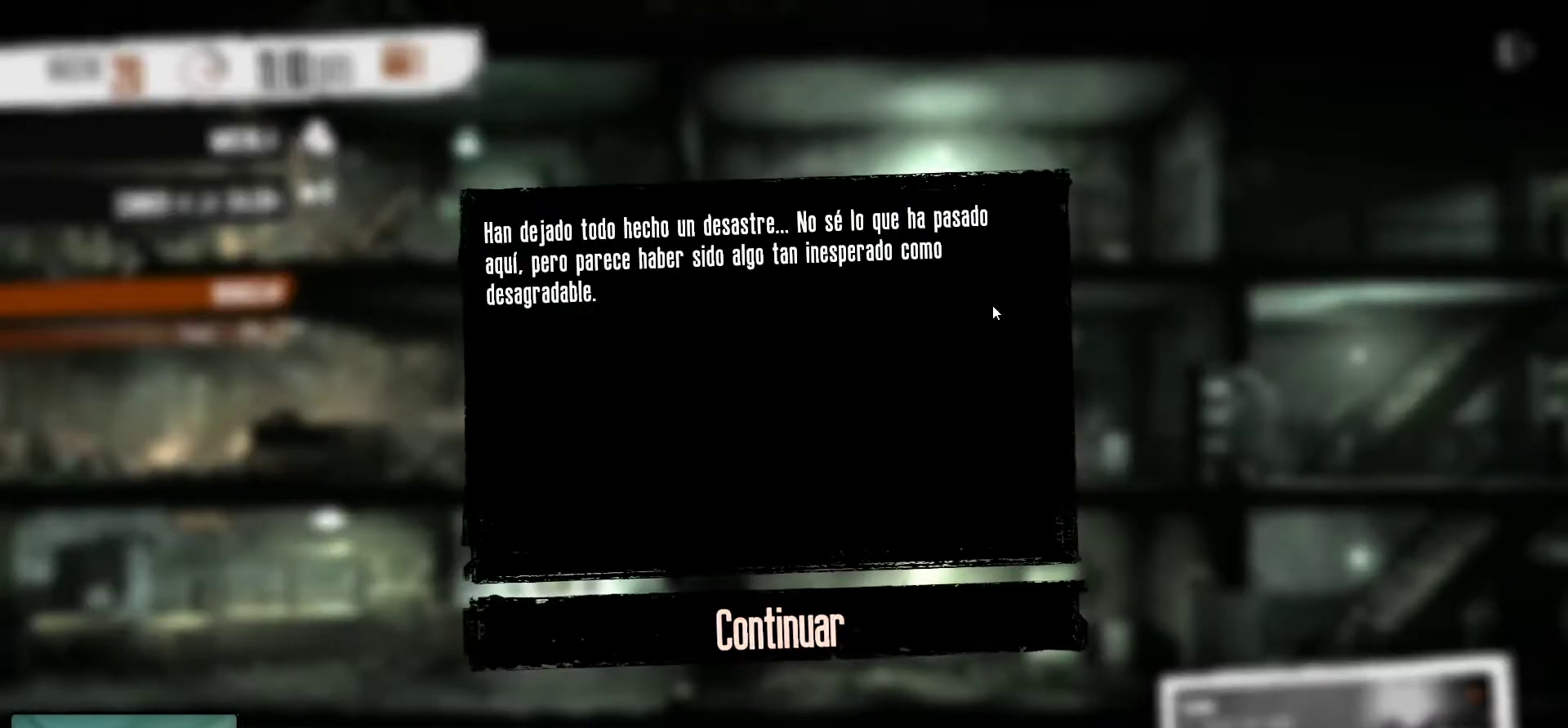
{"keys": [], "mouse": [], "mouse_move": "down-left", "events": []}
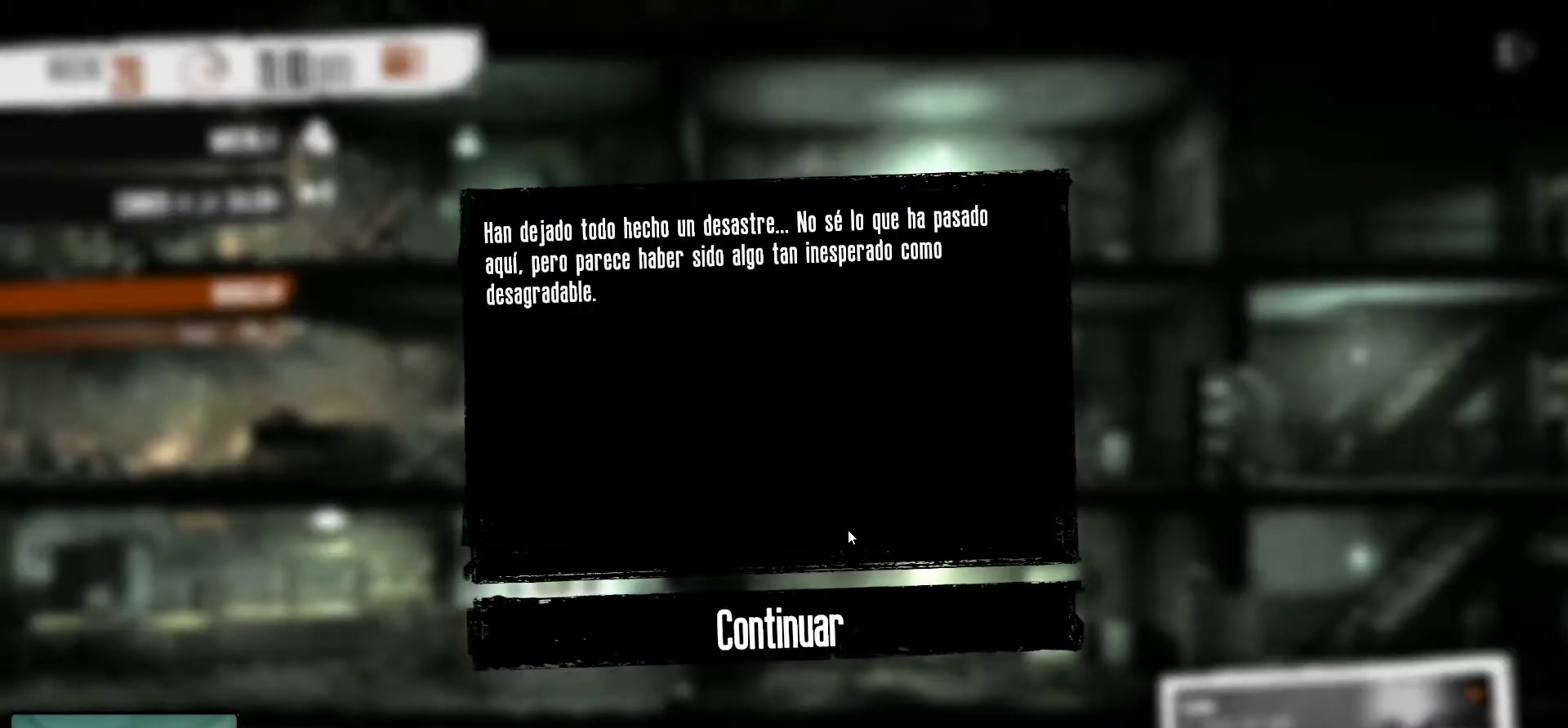
{"keys": [], "mouse": [], "mouse_move": "still", "events": []}